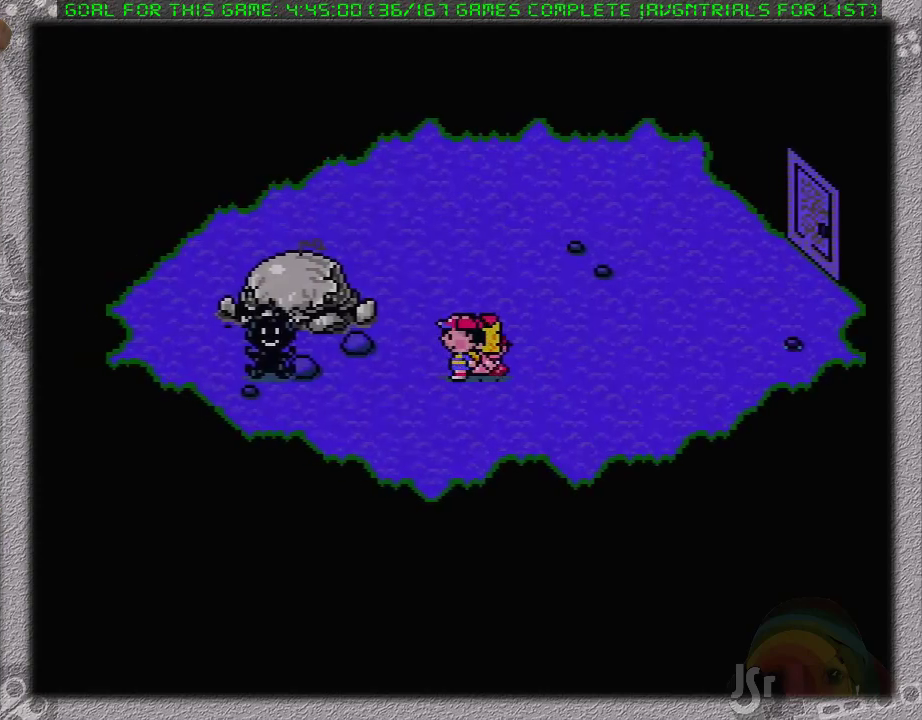
Gameplay with a controller (Nintendo layout); each line is a JSON object with the inputs held at the frame after it. "events" lists button and stick changes between this image and that frame as [ms after this image, input, new state], when the widget could be followed in between. Not read: L1 L3 R3.
{"buttons": ["DPAD_RIGHT"], "events": [[300, "DPAD_RIGHT", "down"]]}
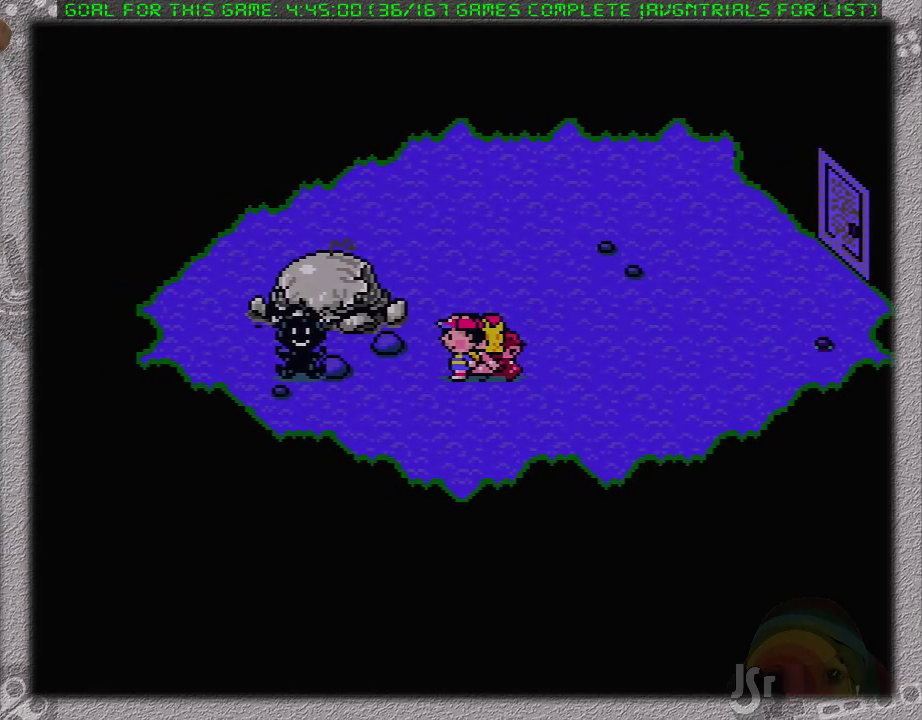
{"buttons": [], "events": [[33, "DPAD_RIGHT", "up"]]}
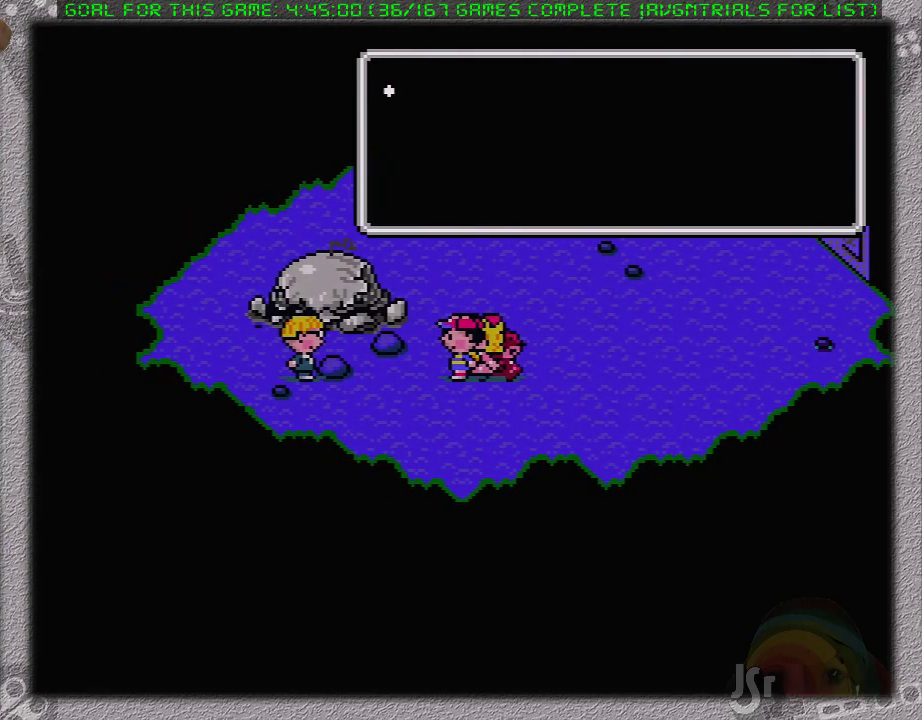
{"buttons": ["A"], "events": [[433, "A", "down"]]}
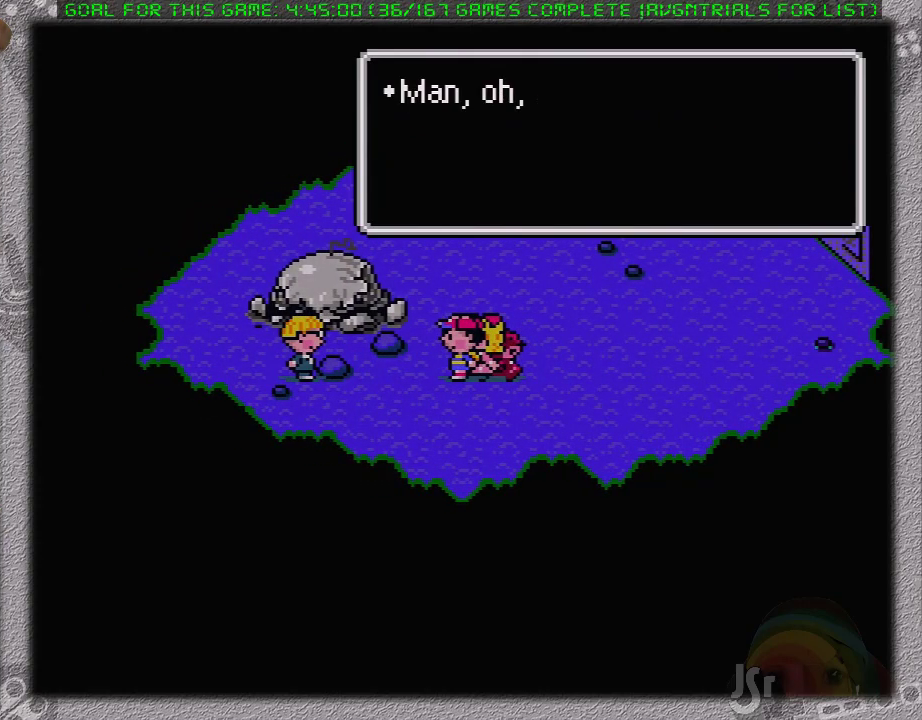
{"buttons": [], "events": [[67, "A", "up"], [133, "A", "down"], [217, "A", "up"], [283, "A", "down"], [350, "A", "up"], [450, "A", "down"], [500, "A", "up"]]}
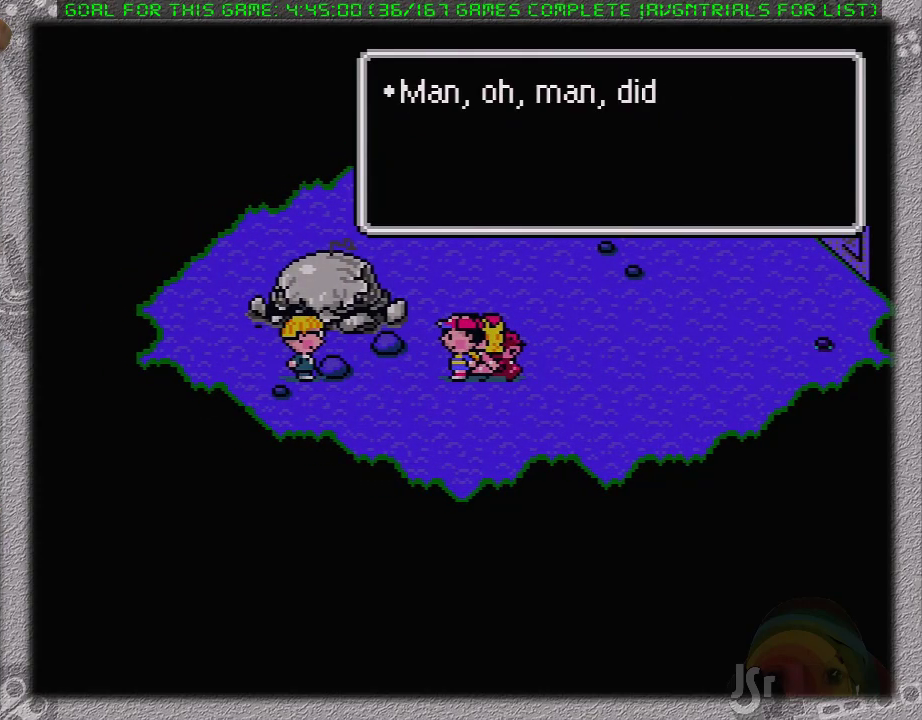
{"buttons": [], "events": [[100, "A", "down"], [167, "A", "up"], [267, "A", "down"], [317, "A", "up"], [417, "A", "down"], [467, "A", "up"]]}
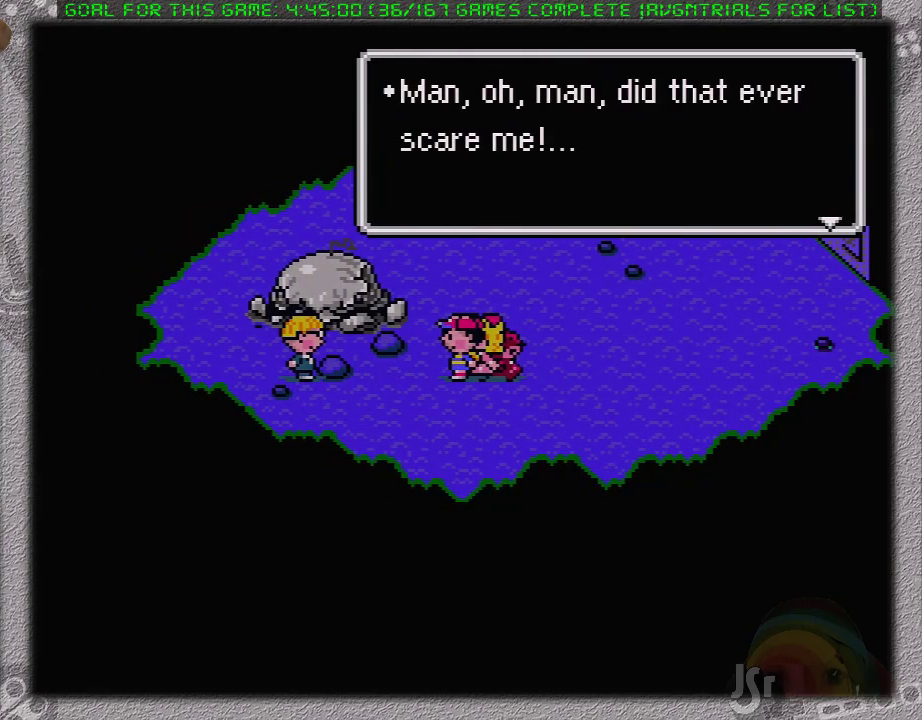
{"buttons": [], "events": [[67, "A", "down"], [133, "A", "up"], [217, "A", "down"], [283, "A", "up"], [350, "A", "down"], [433, "A", "up"]]}
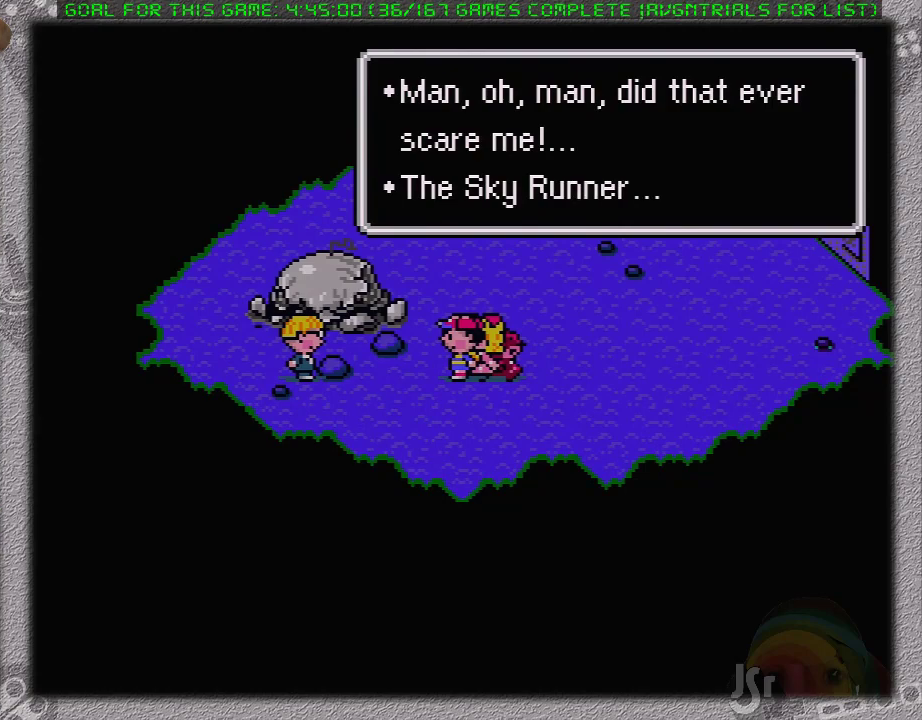
{"buttons": ["A"], "events": [[17, "A", "down"], [100, "A", "up"], [167, "A", "down"], [267, "A", "up"], [317, "A", "down"], [417, "A", "up"], [483, "A", "down"]]}
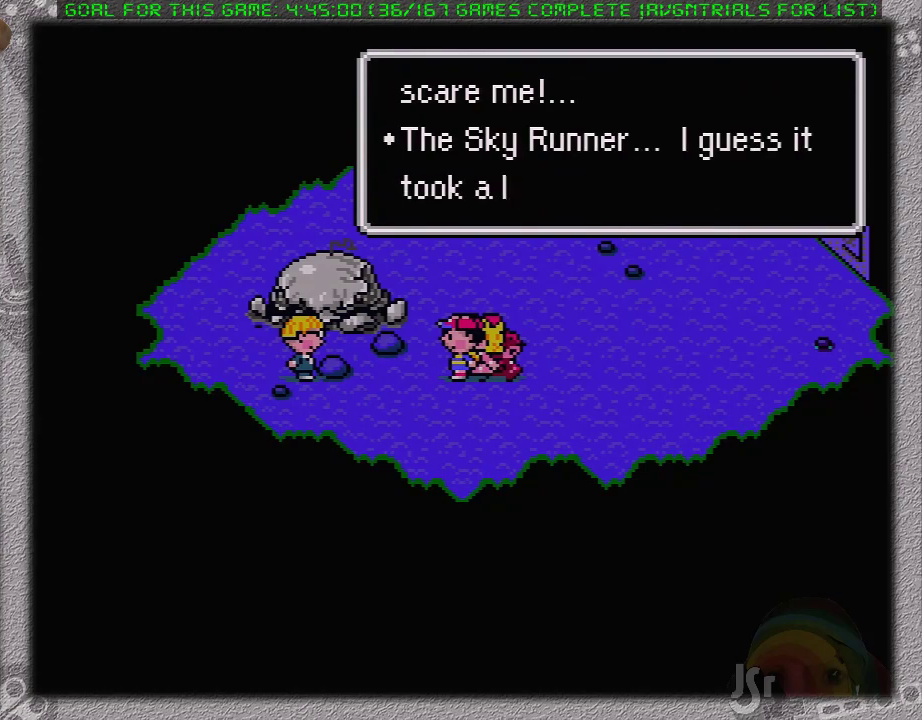
{"buttons": ["A"], "events": [[100, "A", "up"], [167, "A", "down"], [217, "A", "up"], [317, "A", "down"], [383, "A", "up"], [500, "A", "down"]]}
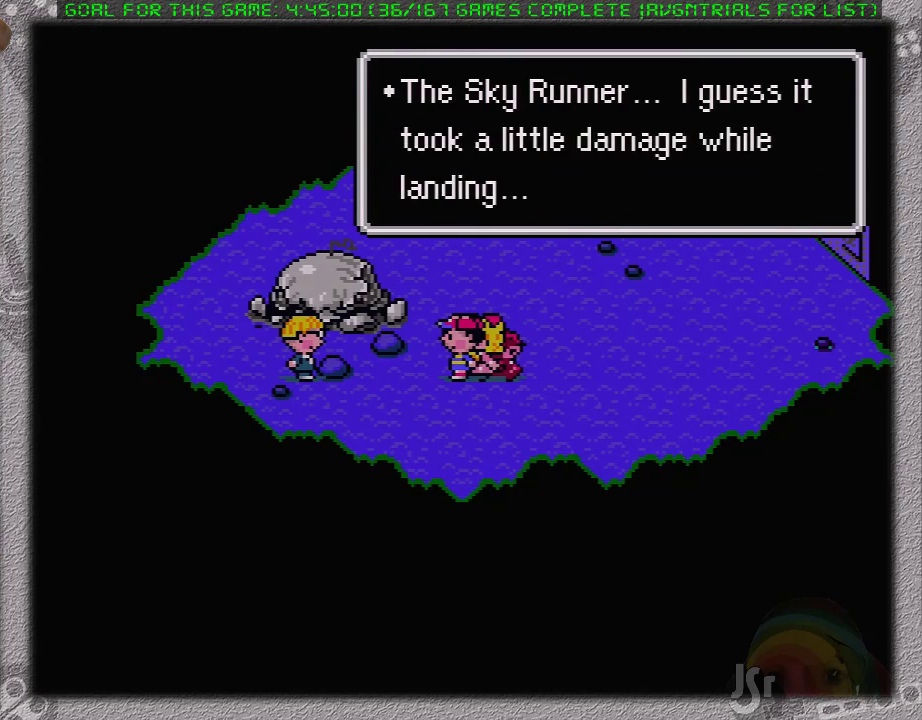
{"buttons": ["A"], "events": [[67, "A", "up"], [317, "A", "down"], [383, "A", "up"], [483, "A", "down"]]}
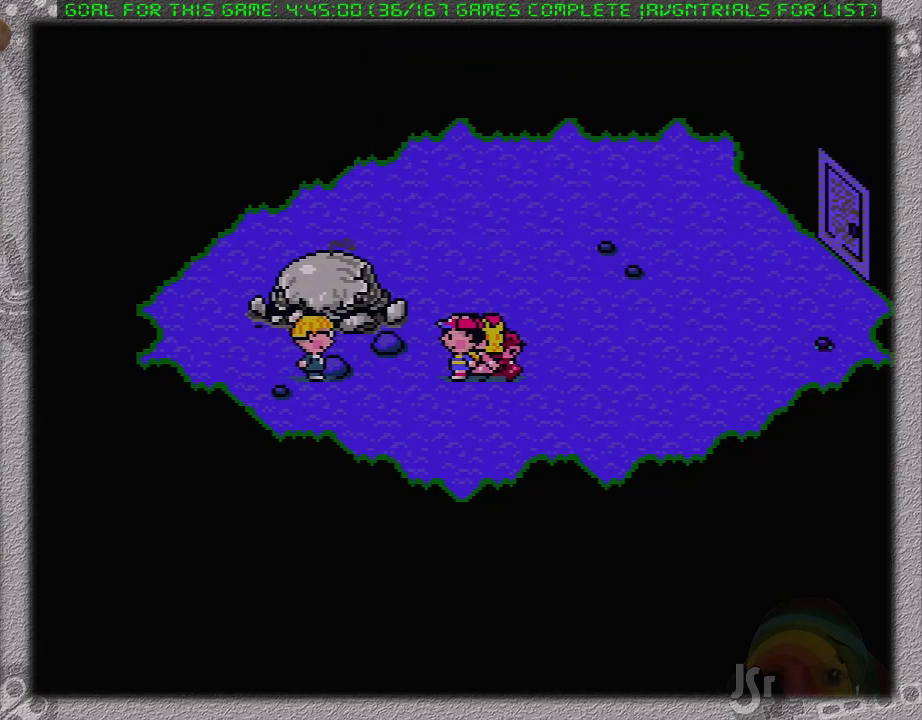
{"buttons": ["A"], "events": [[67, "A", "up"], [417, "A", "down"]]}
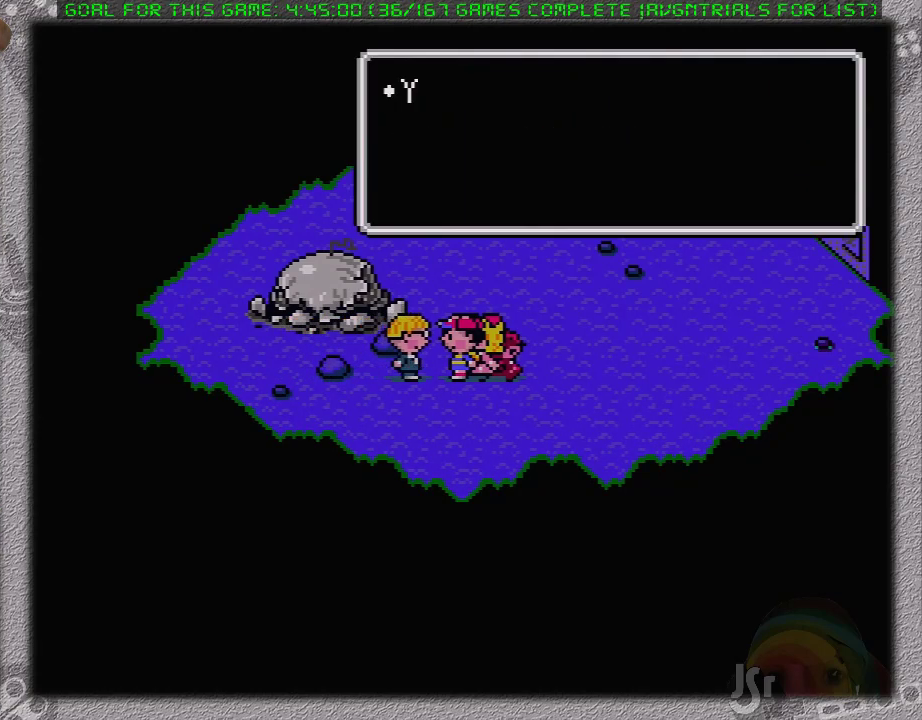
{"buttons": [], "events": [[33, "A", "up"], [100, "A", "down"], [150, "A", "up"], [250, "A", "down"], [350, "A", "up"], [417, "A", "down"], [500, "A", "up"]]}
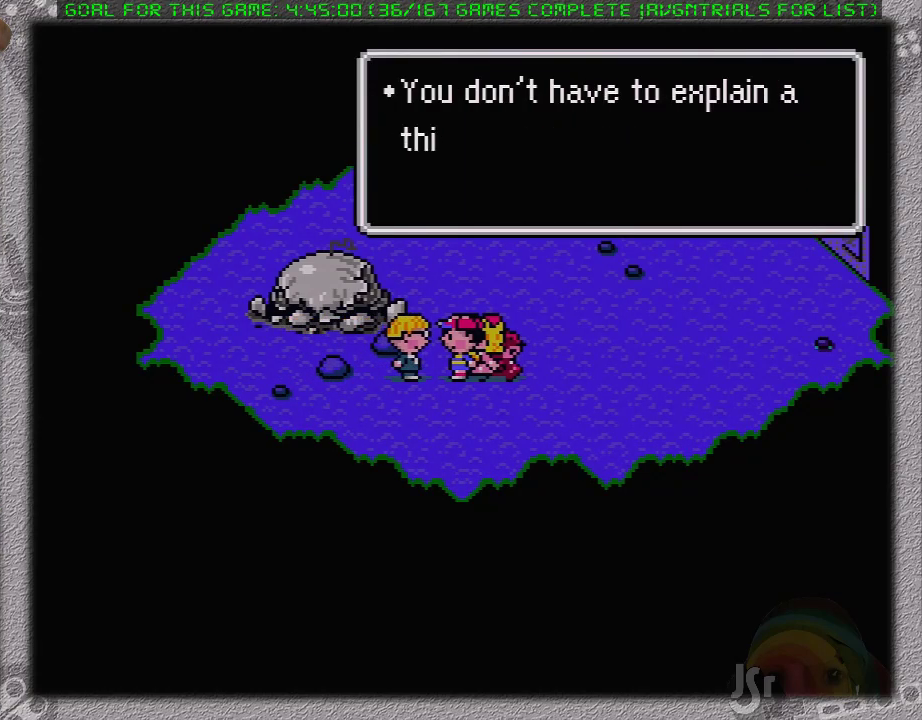
{"buttons": [], "events": [[67, "A", "down"], [150, "A", "up"], [217, "A", "down"], [283, "A", "up"], [350, "A", "down"], [450, "A", "up"]]}
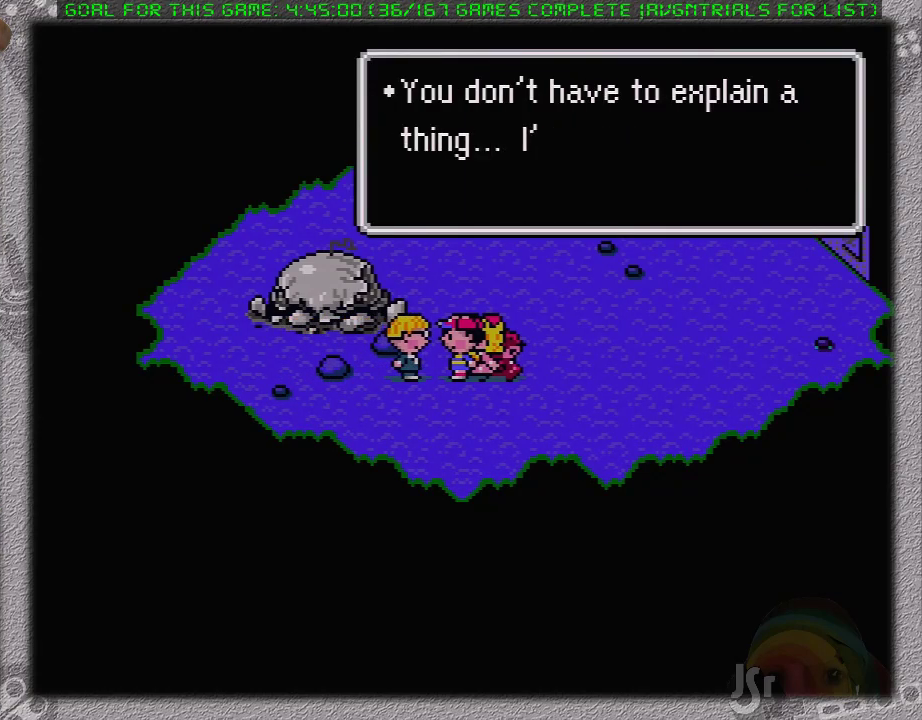
{"buttons": [], "events": [[33, "A", "down"], [133, "A", "up"], [183, "A", "down"], [283, "A", "up"], [383, "A", "down"], [467, "A", "up"]]}
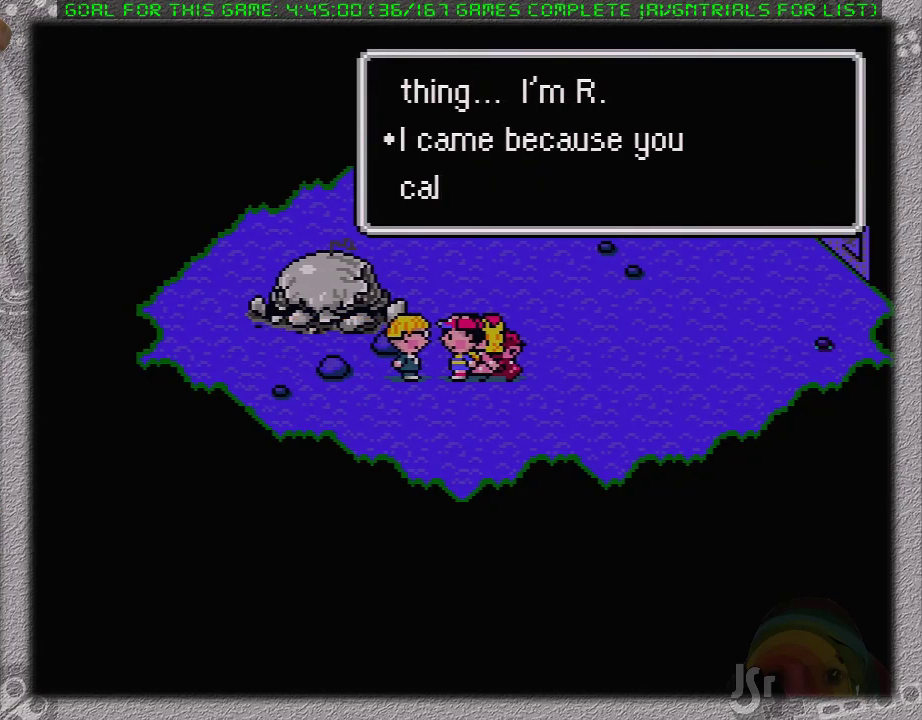
{"buttons": [], "events": [[50, "A", "down"], [100, "A", "up"], [183, "A", "down"], [283, "A", "up"], [383, "A", "down"], [450, "A", "up"]]}
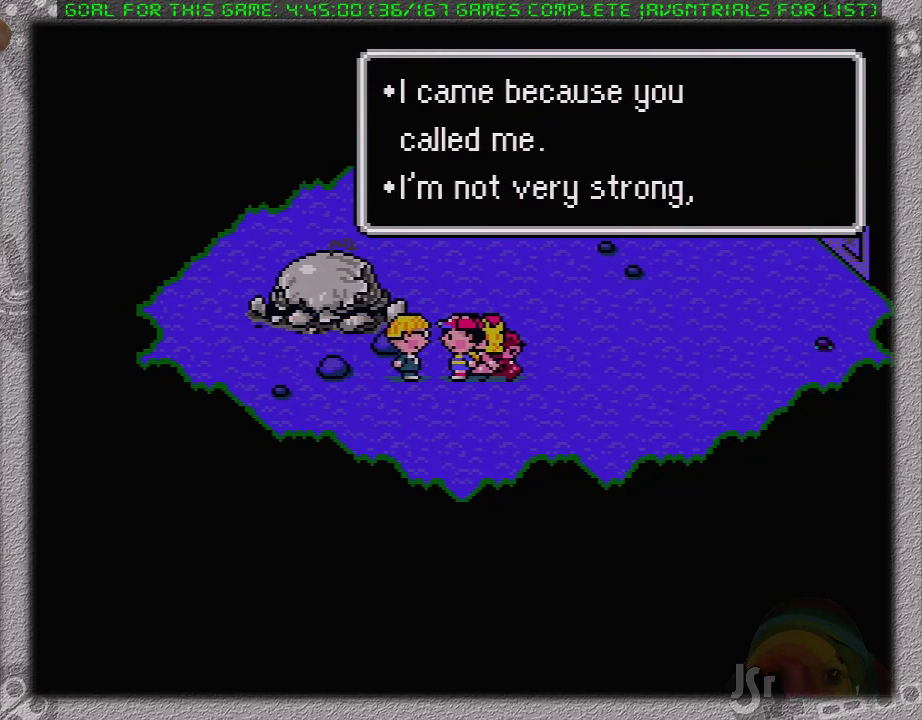
{"buttons": ["A"], "events": [[33, "A", "down"], [100, "A", "up"], [167, "A", "down"], [433, "A", "up"], [500, "A", "down"]]}
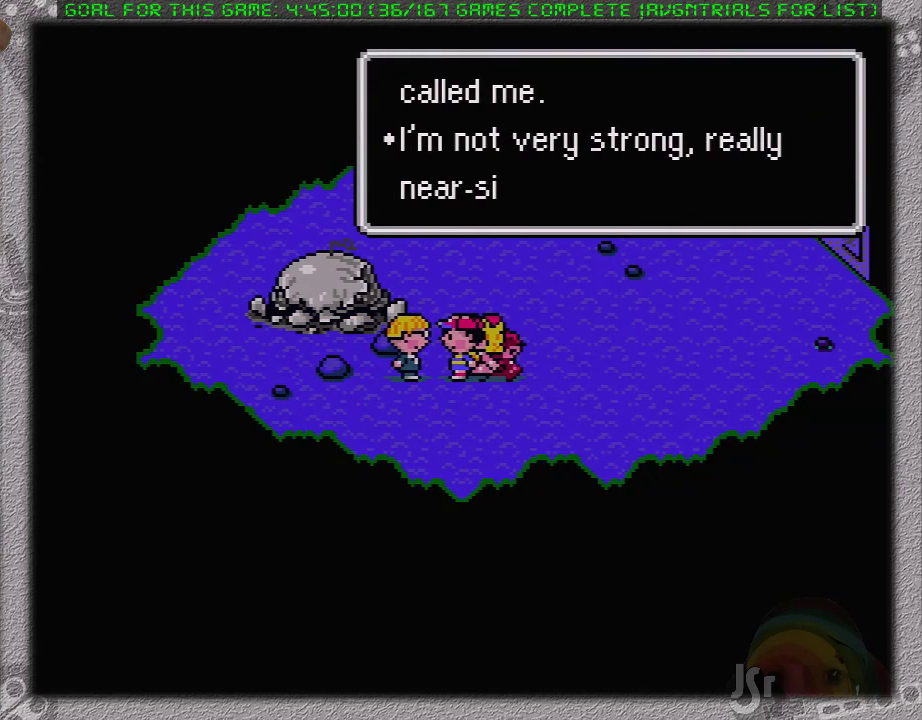
{"buttons": ["A"], "events": [[67, "A", "up"], [200, "A", "down"], [250, "A", "up"], [350, "A", "down"], [417, "A", "up"], [500, "A", "down"]]}
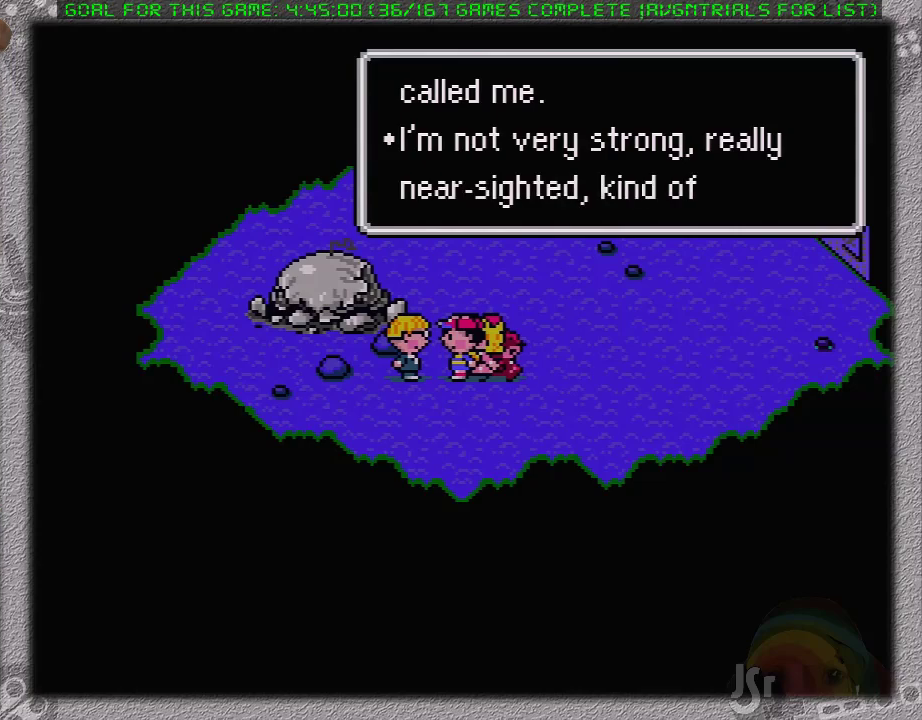
{"buttons": ["A"], "events": [[67, "A", "up"], [150, "A", "down"], [250, "A", "up"], [317, "A", "down"], [417, "A", "up"], [500, "A", "down"]]}
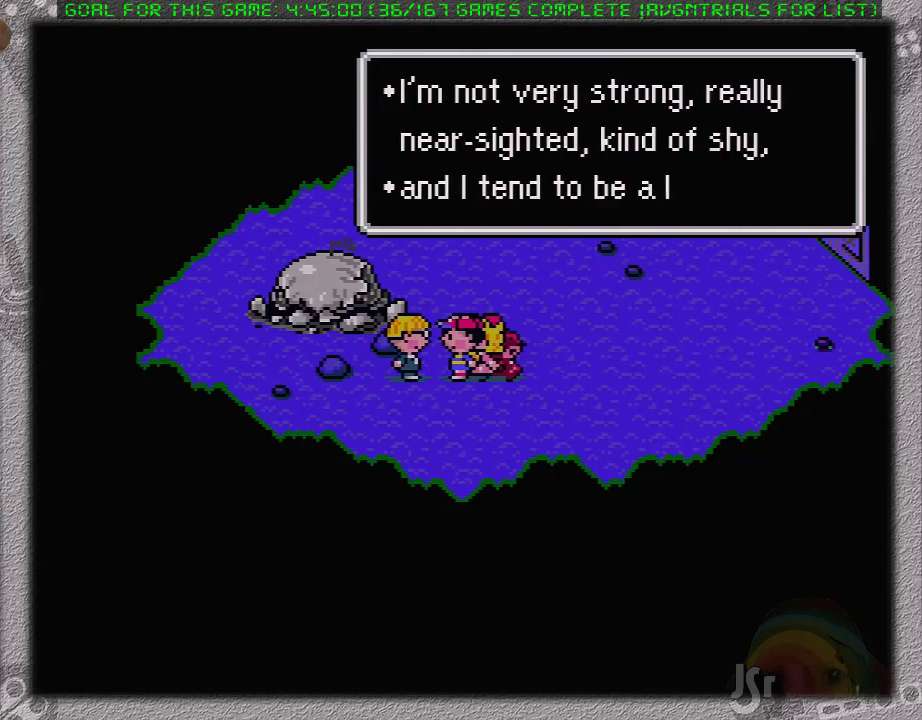
{"buttons": ["A"], "events": [[100, "A", "up"], [167, "A", "down"], [250, "A", "up"], [317, "A", "down"], [417, "A", "up"], [500, "A", "down"]]}
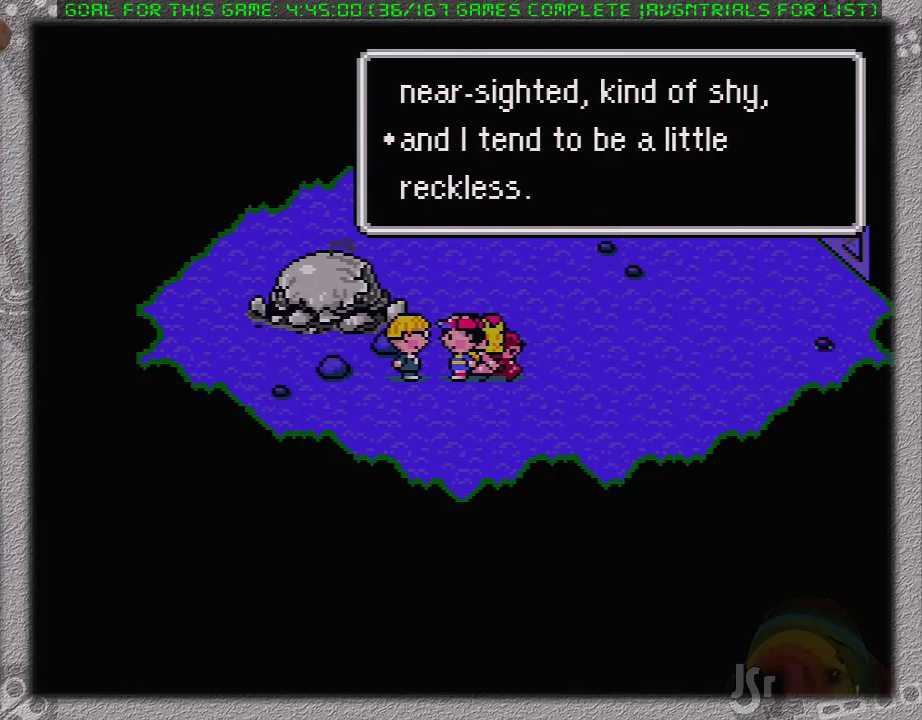
{"buttons": ["A"], "events": [[67, "A", "up"], [167, "A", "down"], [267, "A", "up"], [350, "A", "down"], [417, "A", "up"], [467, "A", "down"]]}
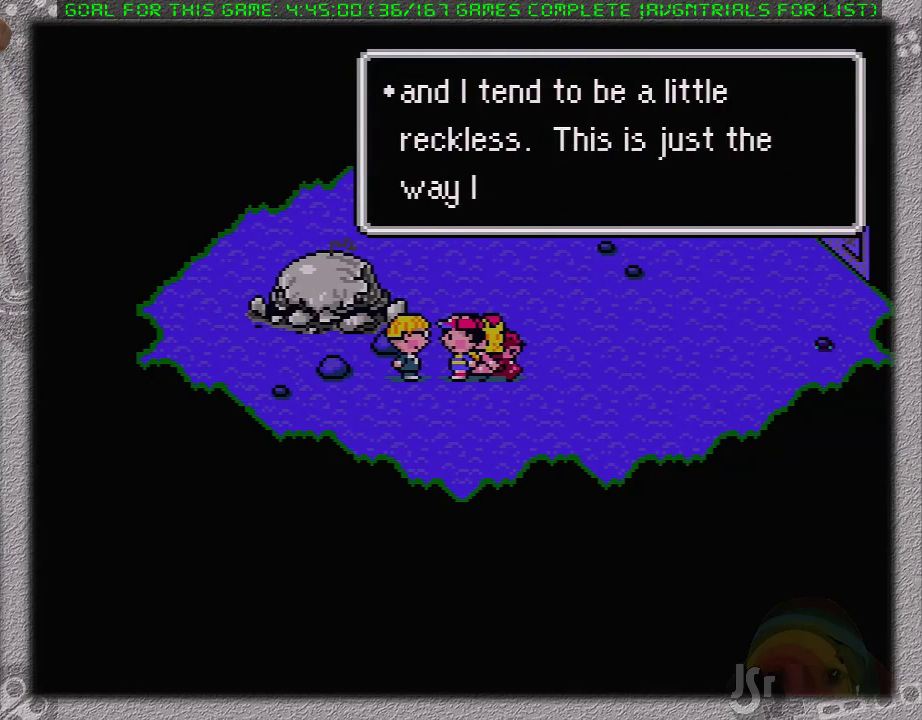
{"buttons": ["A"], "events": [[67, "A", "up"], [133, "A", "down"], [267, "A", "up"], [317, "A", "down"], [417, "A", "up"], [467, "A", "down"]]}
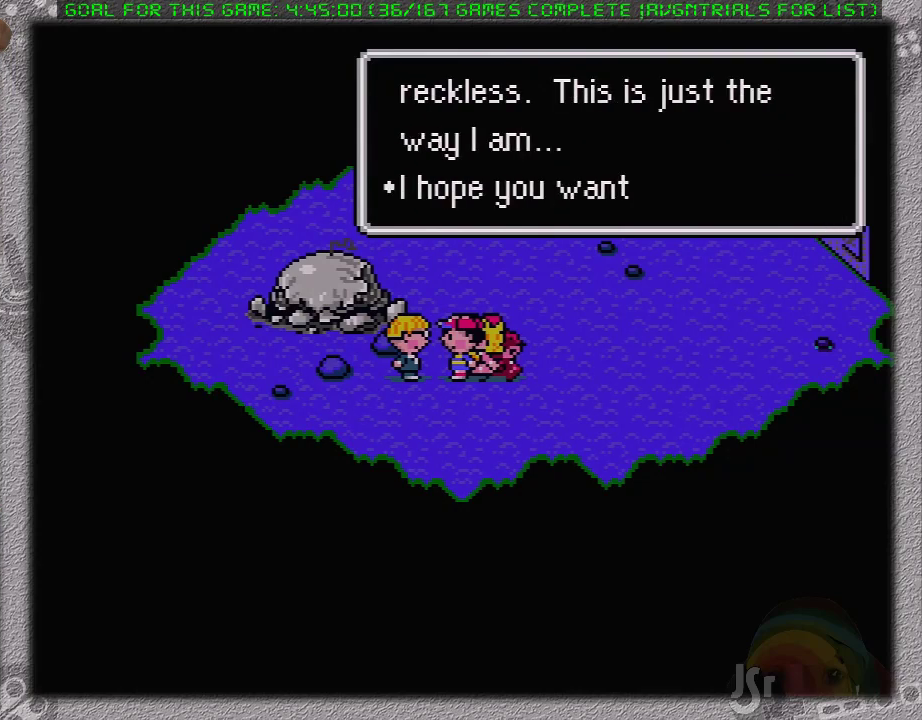
{"buttons": [], "events": [[67, "A", "up"], [167, "A", "down"], [250, "A", "up"]]}
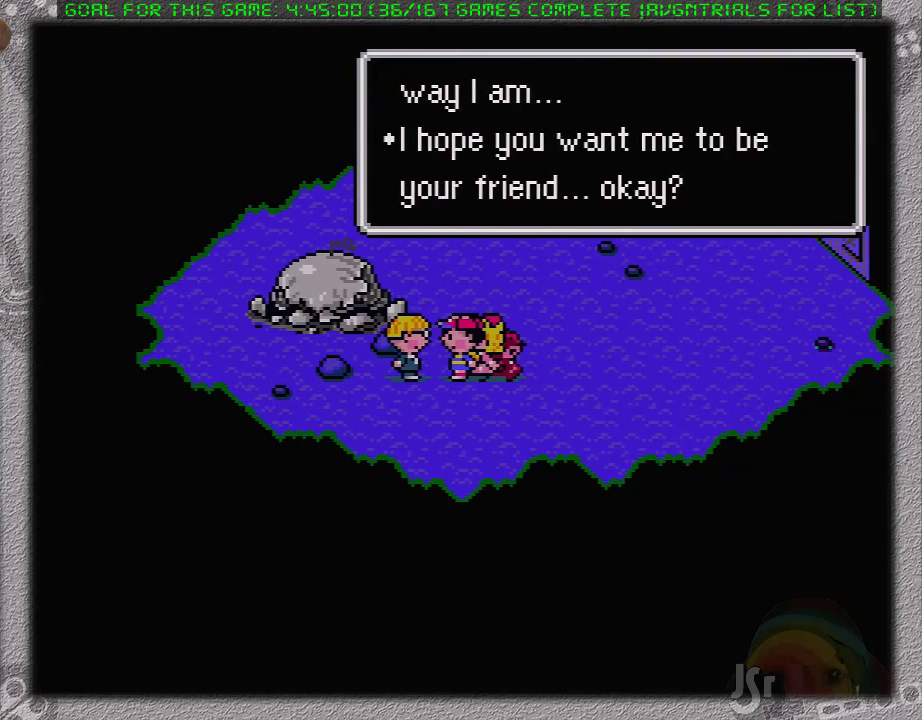
{"buttons": ["A"], "events": [[167, "A", "down"], [250, "A", "up"], [317, "A", "down"], [417, "A", "up"], [500, "A", "down"]]}
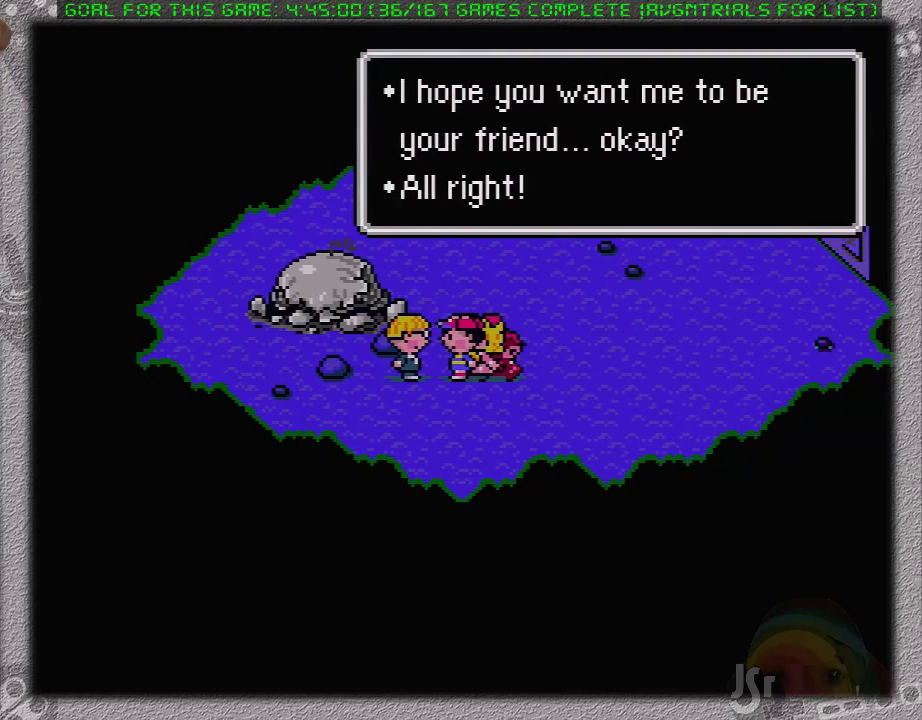
{"buttons": [], "events": [[100, "A", "up"], [150, "A", "down"], [267, "A", "up"], [317, "A", "down"], [450, "A", "up"]]}
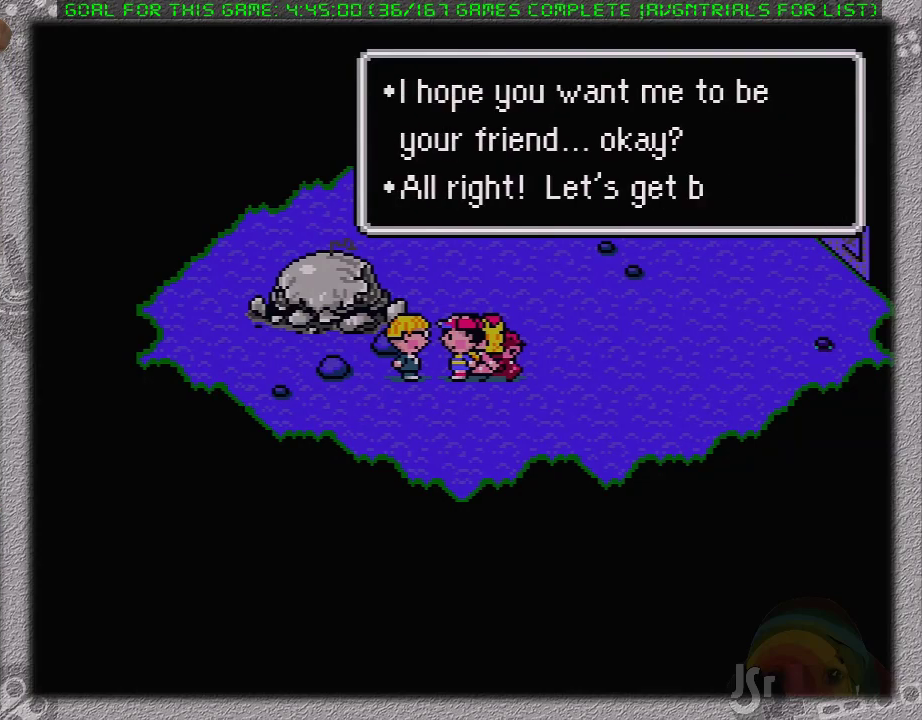
{"buttons": ["A"], "events": [[17, "A", "down"], [100, "A", "up"], [167, "A", "down"], [217, "A", "up"], [283, "A", "down"], [383, "A", "up"], [433, "A", "down"]]}
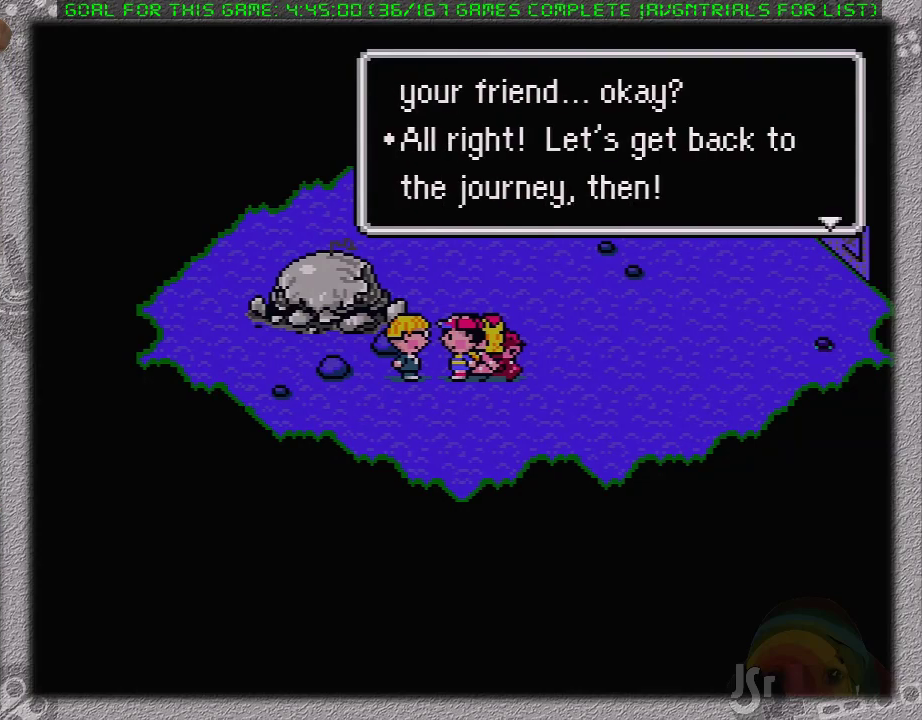
{"buttons": [], "events": [[167, "A", "up"]]}
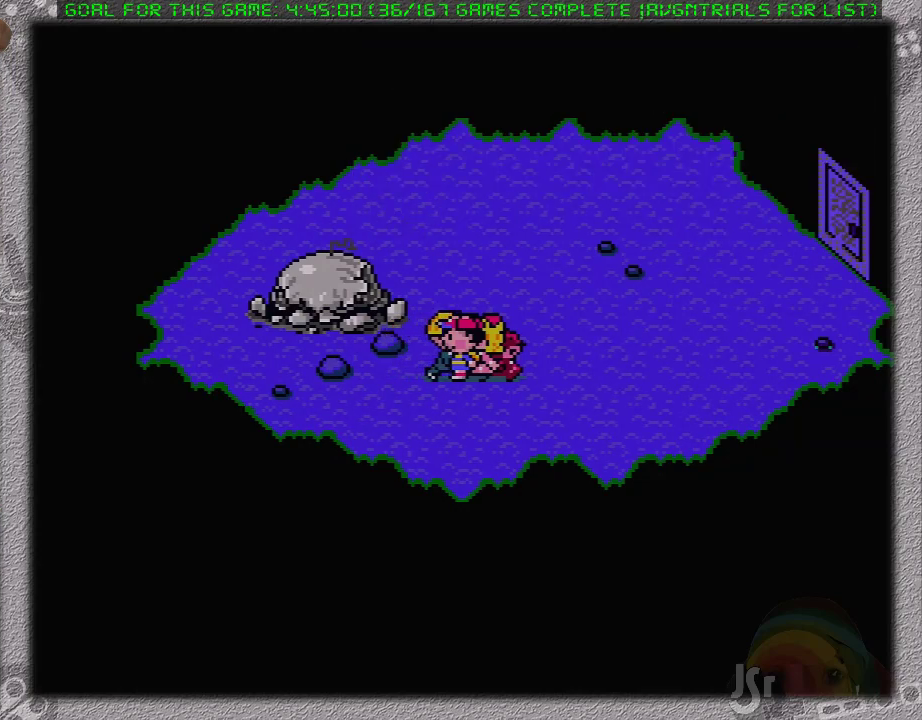
{"buttons": [], "events": []}
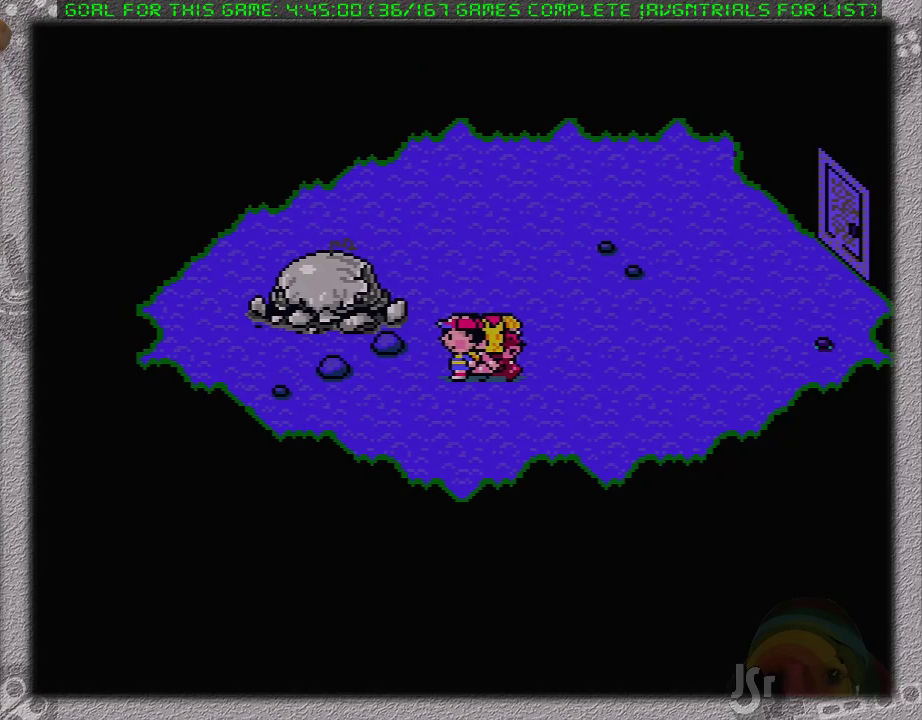
{"buttons": [], "events": []}